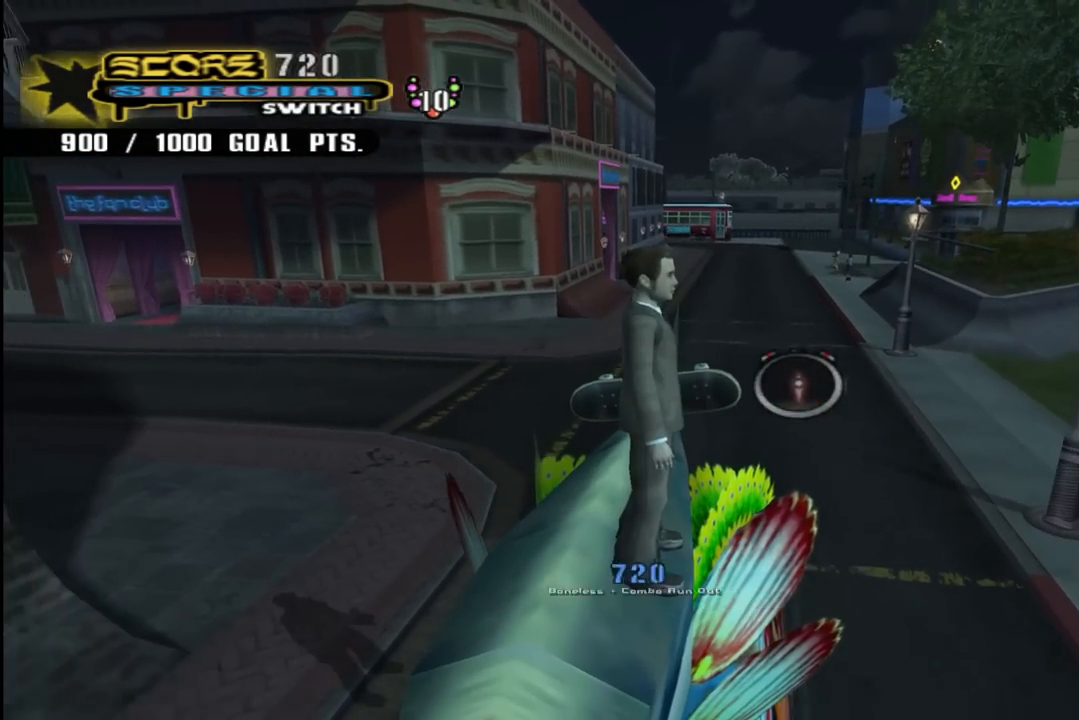
Gameplay with a controller (PlayStation layout); each line is a JSON object with the inputs held at the frame after it. "events" lists button and stick changes between this image and that frame as [ms after this image, input, new state], when the widget could be followed in between. Not read: L1.
{"buttons": [], "left_stick": "center", "right_stick": "left", "events": [[133, "L2", "up"], [200, "right_stick", "down-left"], [333, "right_stick", "left"]]}
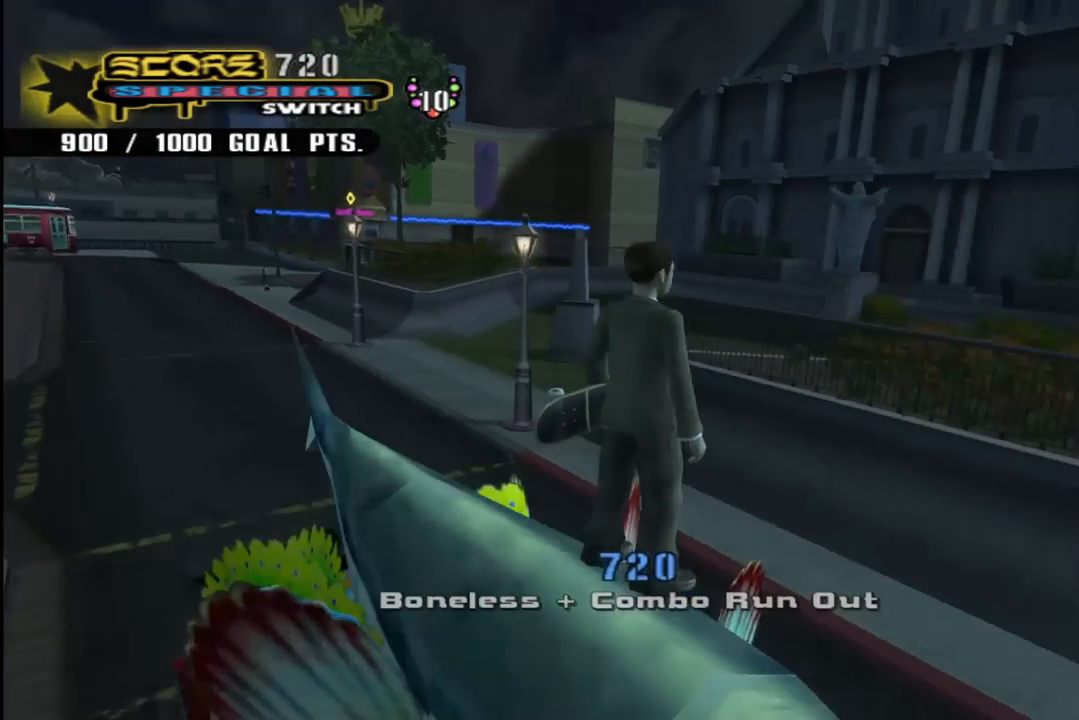
{"buttons": [], "left_stick": "center", "right_stick": "left", "events": []}
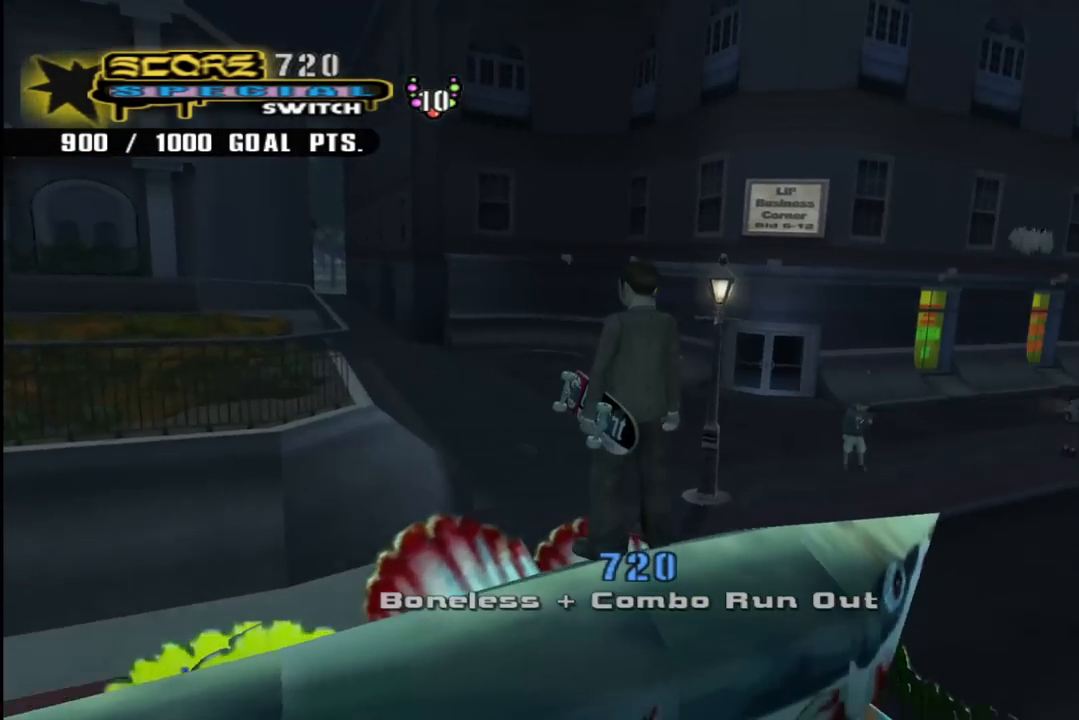
{"buttons": [], "left_stick": "center", "right_stick": "center", "events": [[133, "right_stick", "center"], [350, "left_stick", "up"], [400, "left_stick", "center"]]}
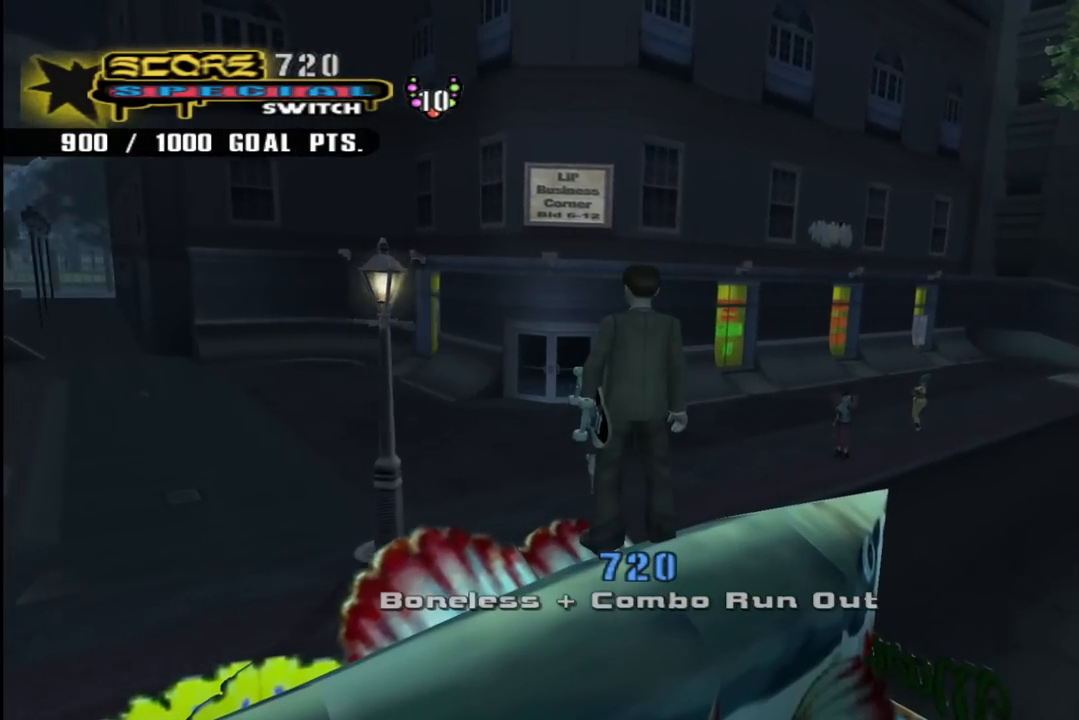
{"buttons": [], "left_stick": "center", "right_stick": "center", "events": [[367, "SQUARE", "down"], [483, "SQUARE", "up"]]}
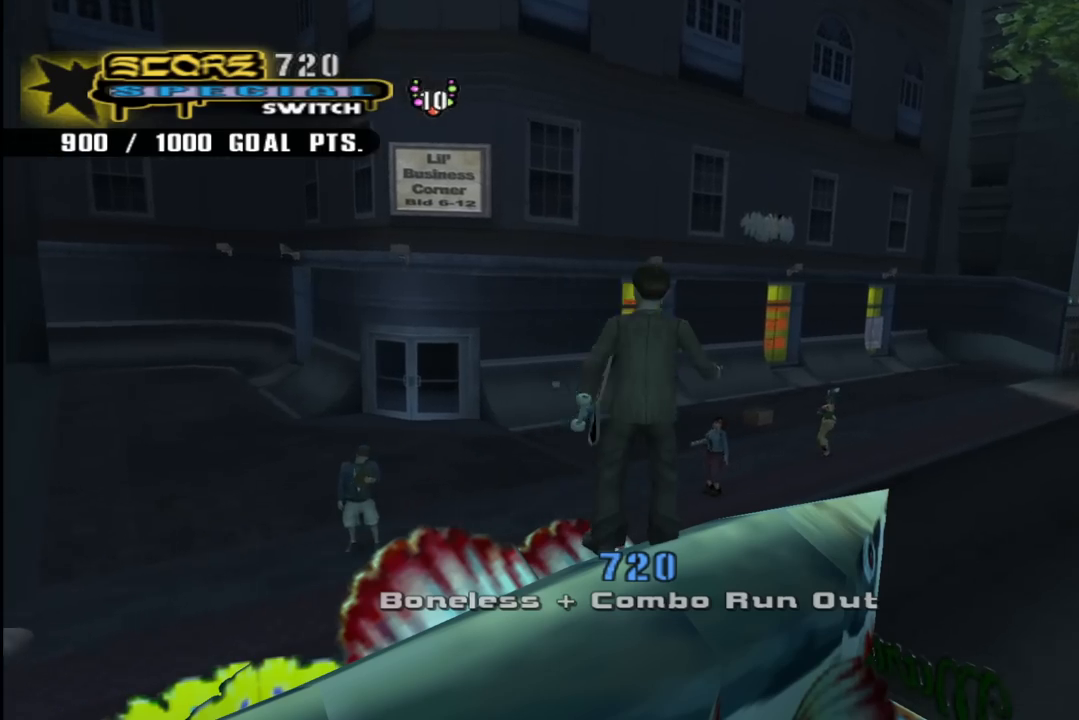
{"buttons": [], "left_stick": "center", "right_stick": "center", "events": []}
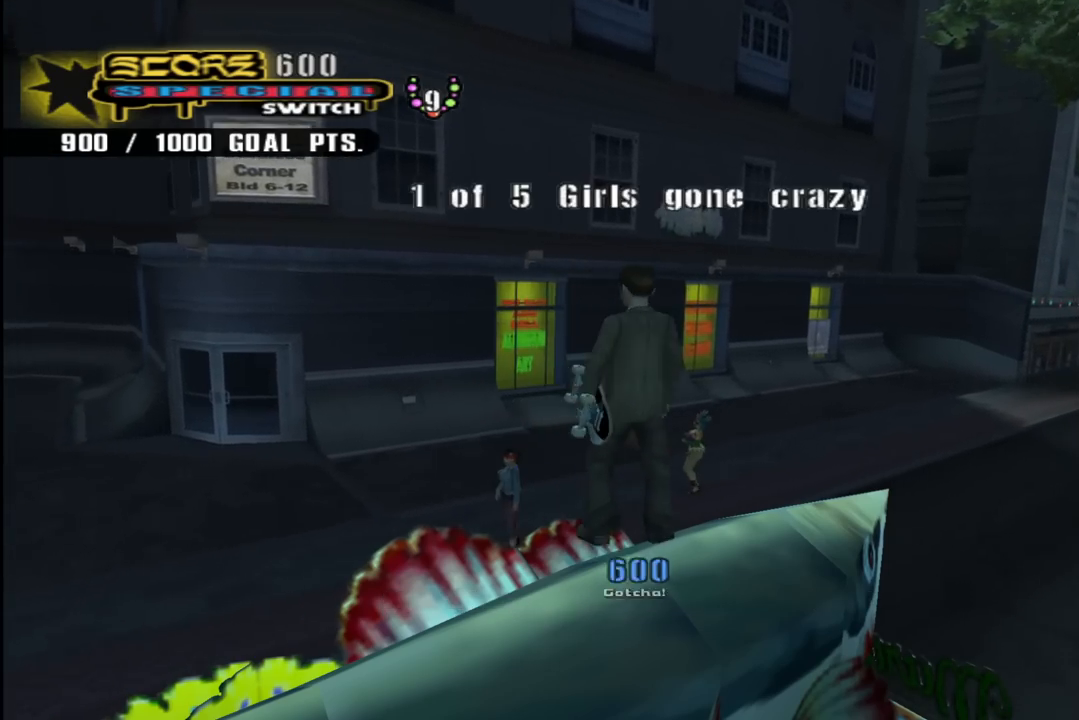
{"buttons": [], "left_stick": "center", "right_stick": "left", "events": [[167, "right_stick", "left"]]}
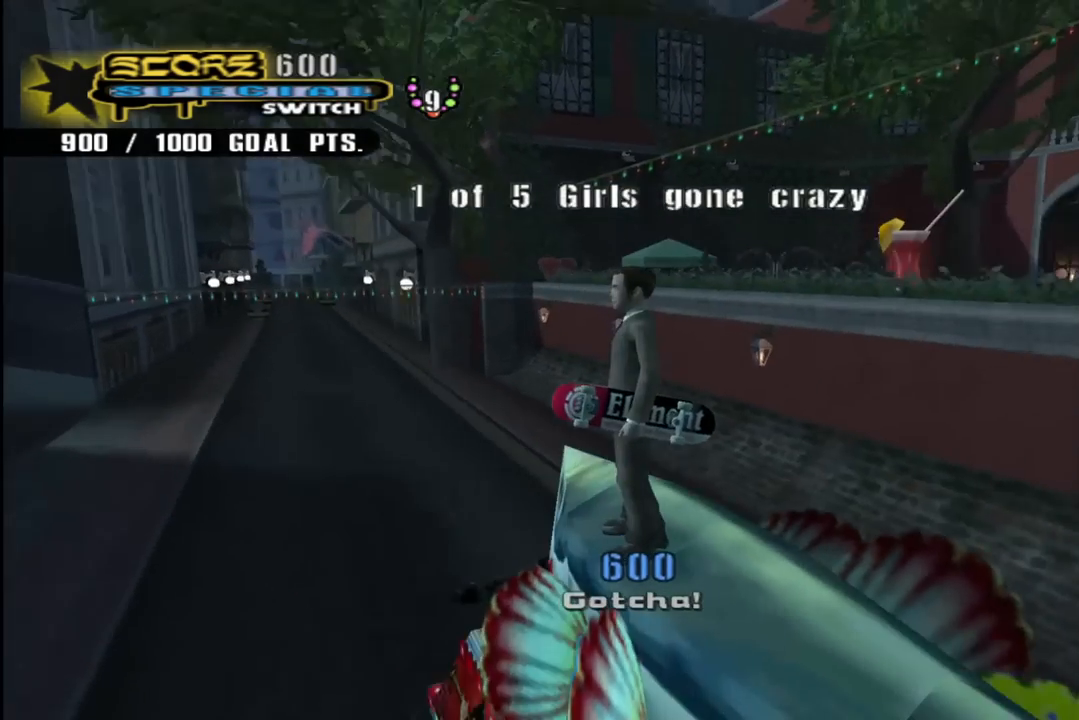
{"buttons": [], "left_stick": "center", "right_stick": "down-right", "events": [[33, "right_stick", "center"], [117, "right_stick", "down-right"]]}
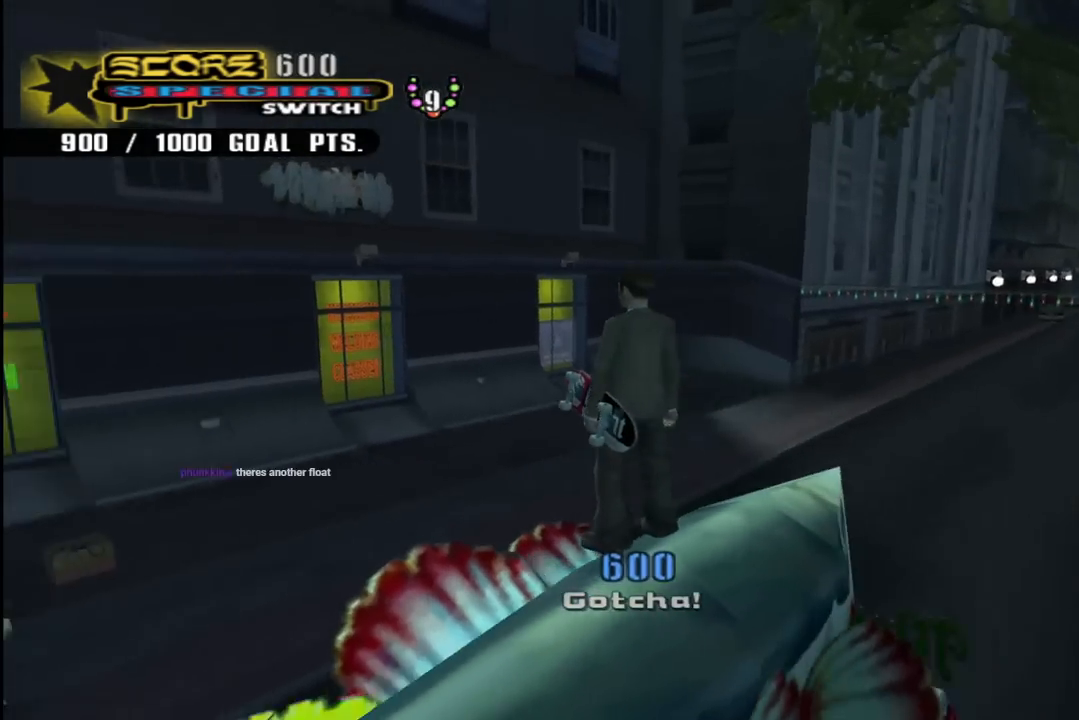
{"buttons": [], "left_stick": "center", "right_stick": "center"}
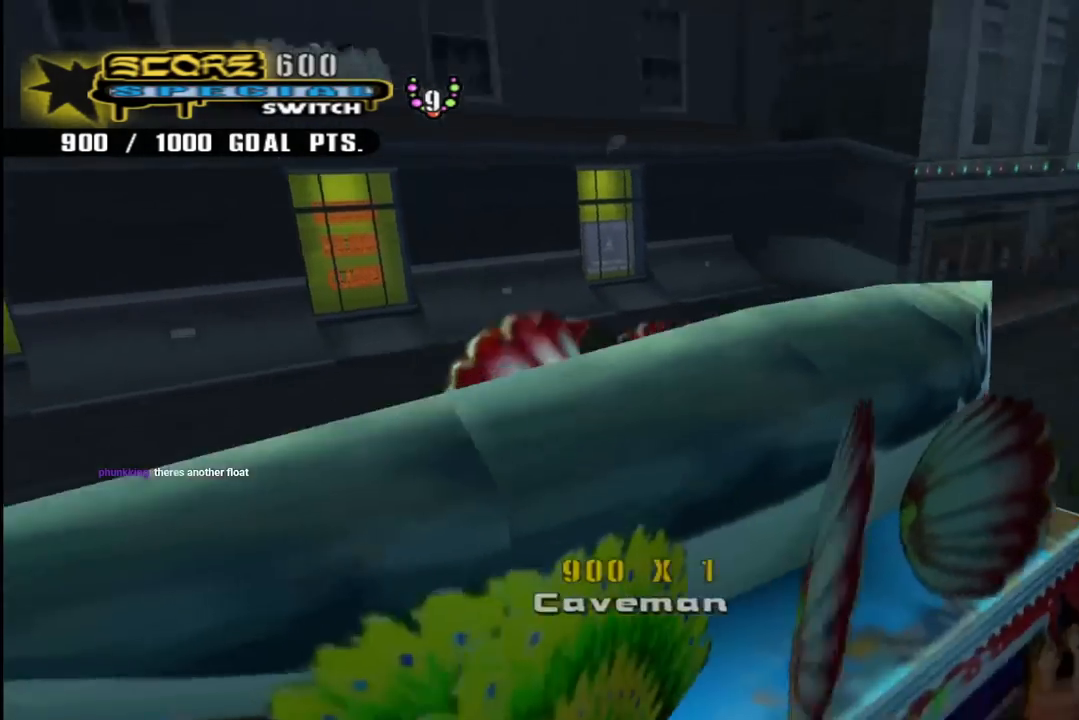
{"buttons": [], "left_stick": "center", "right_stick": "center", "events": []}
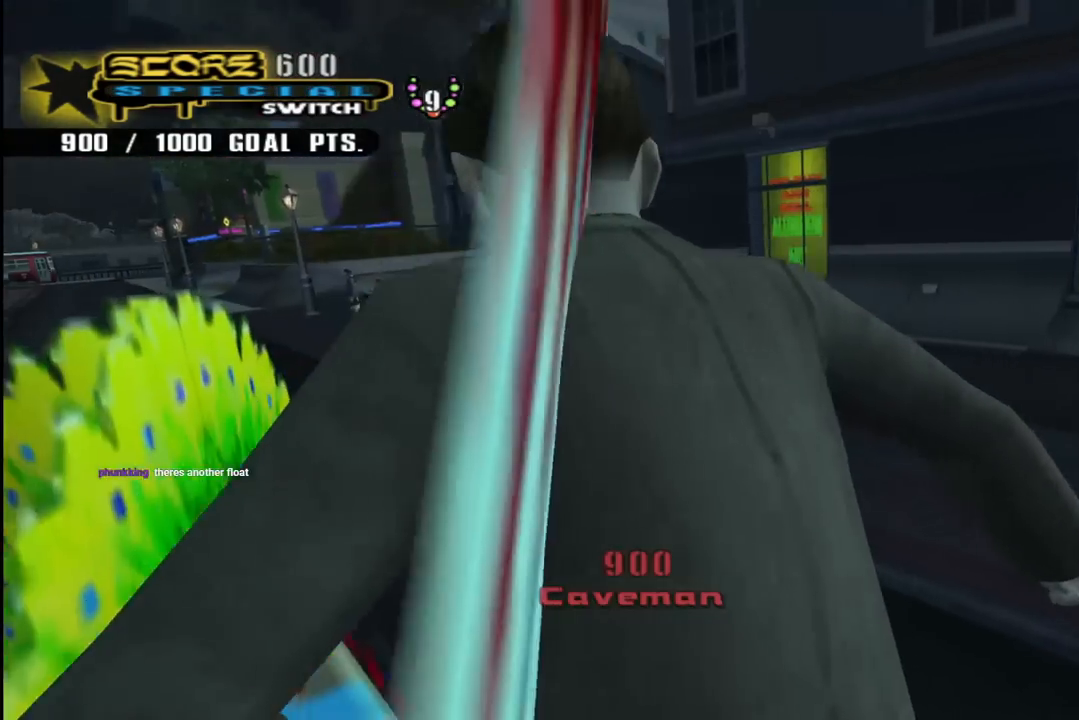
{"buttons": ["R1"], "left_stick": "center", "right_stick": "center", "events": [[217, "R1", "down"]]}
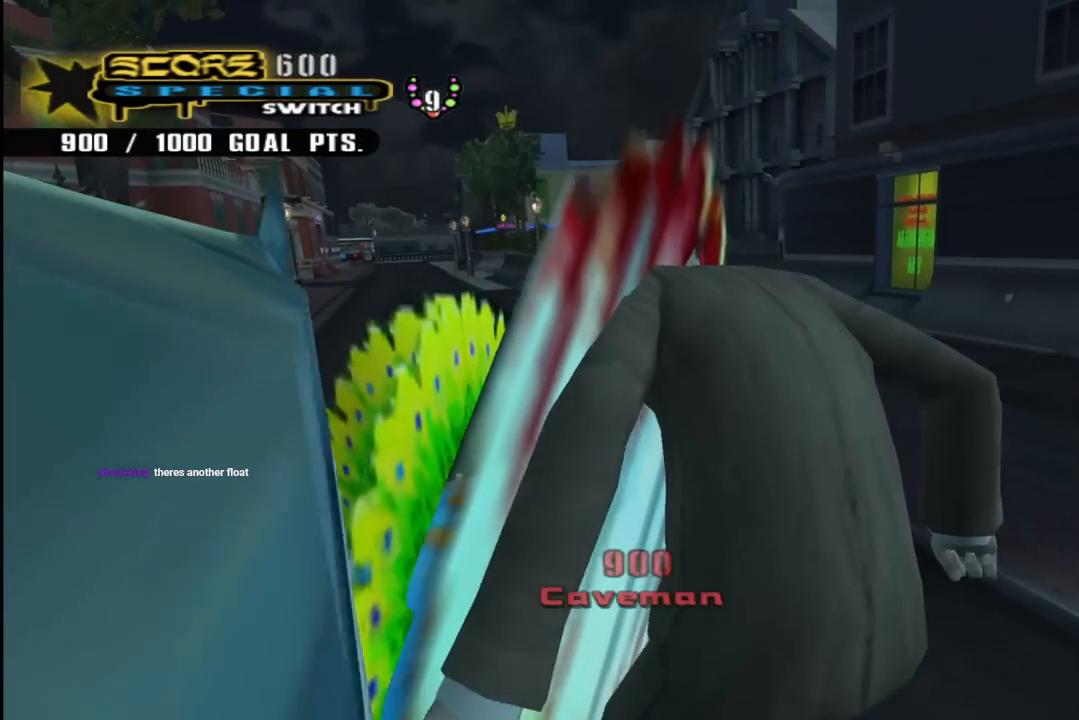
{"buttons": ["CROSS"], "left_stick": "center", "right_stick": "center", "events": [[117, "R1", "up"], [117, "R2", "down"], [283, "CROSS", "down"], [300, "R2", "up"]]}
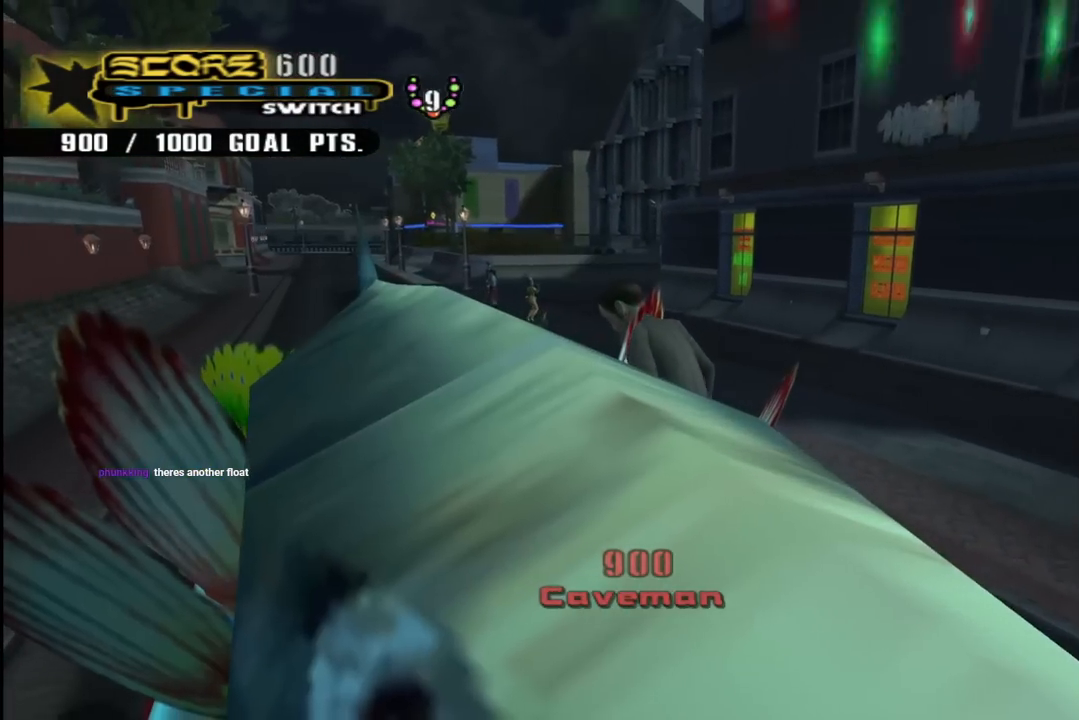
{"buttons": ["CROSS", "SQUARE"], "left_stick": "center", "right_stick": "center", "events": [[450, "SQUARE", "down"]]}
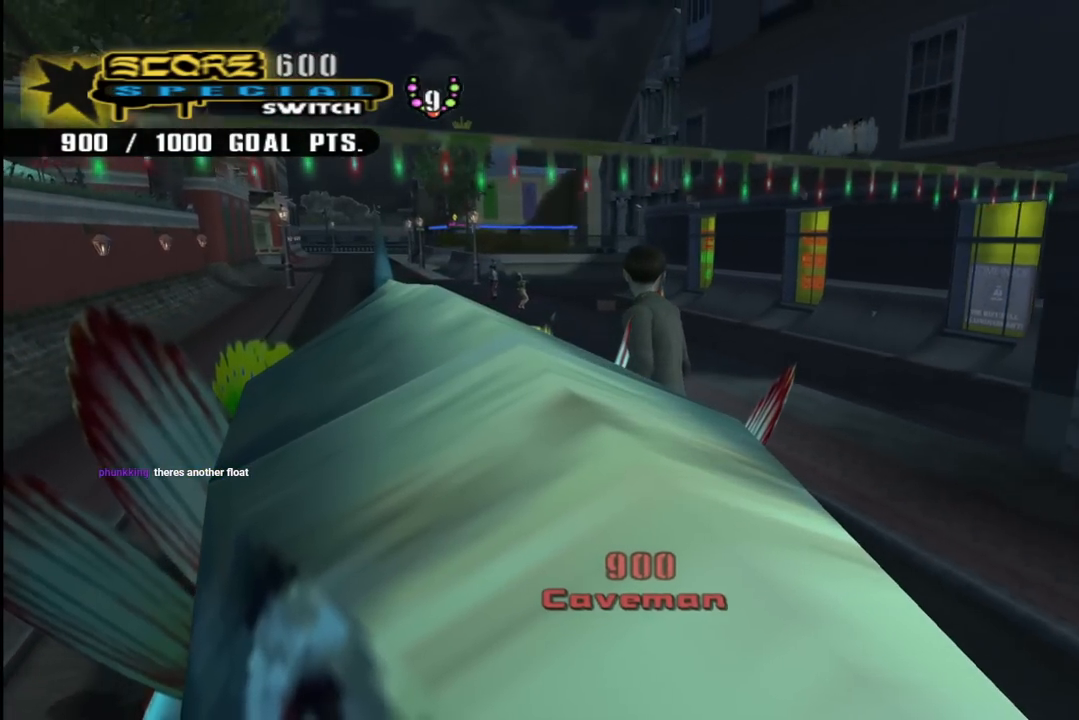
{"buttons": ["CROSS", "DPAD_DOWN"], "left_stick": "center", "right_stick": "center", "events": [[83, "SQUARE", "up"], [183, "DPAD_DOWN", "down"], [183, "SQUARE", "down"], [267, "SQUARE", "up"]]}
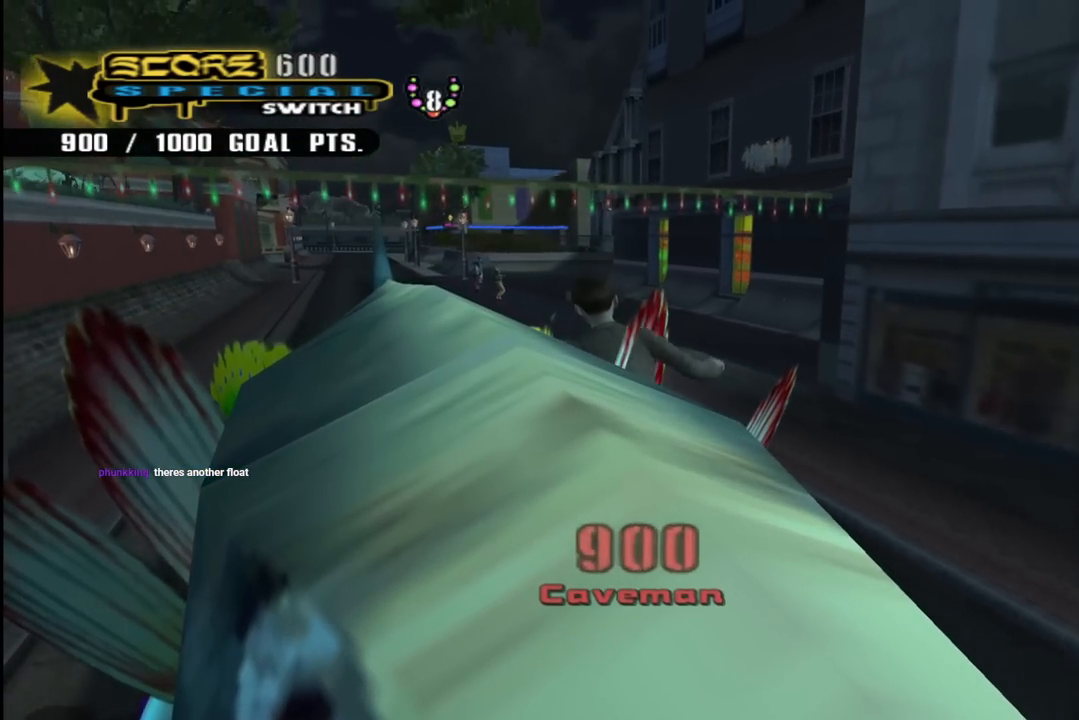
{"buttons": ["CROSS"], "left_stick": "center", "right_stick": "center", "events": [[467, "DPAD_DOWN", "up"]]}
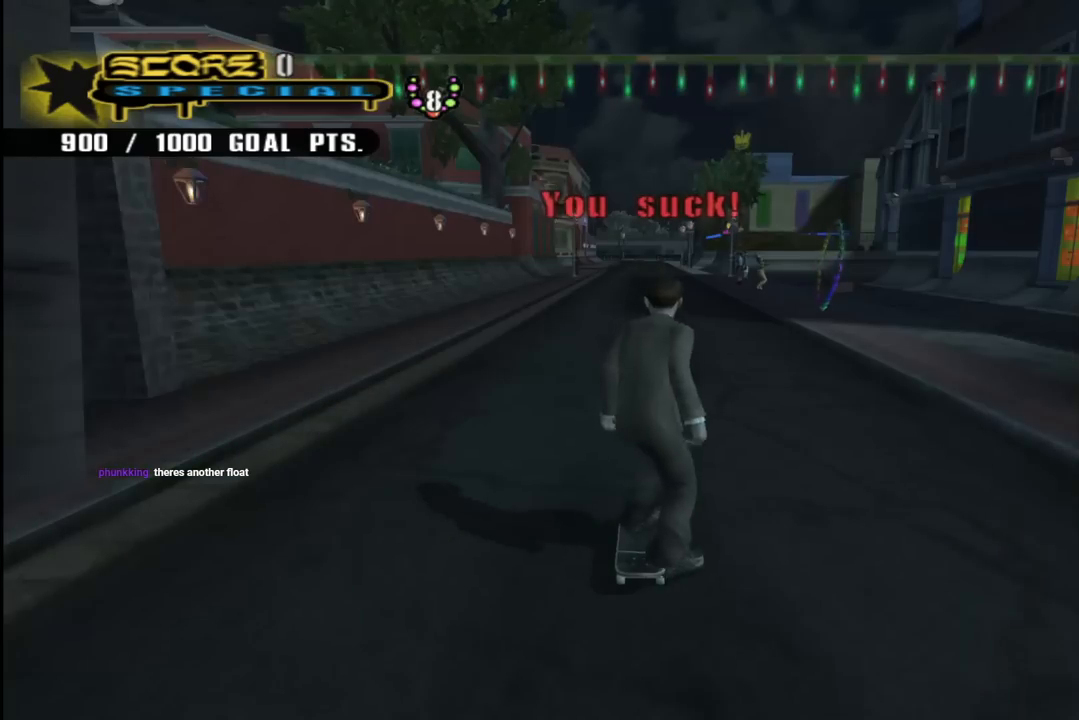
{"buttons": ["CROSS", "DPAD_RIGHT"], "left_stick": "center", "right_stick": "center", "events": [[483, "DPAD_RIGHT", "down"]]}
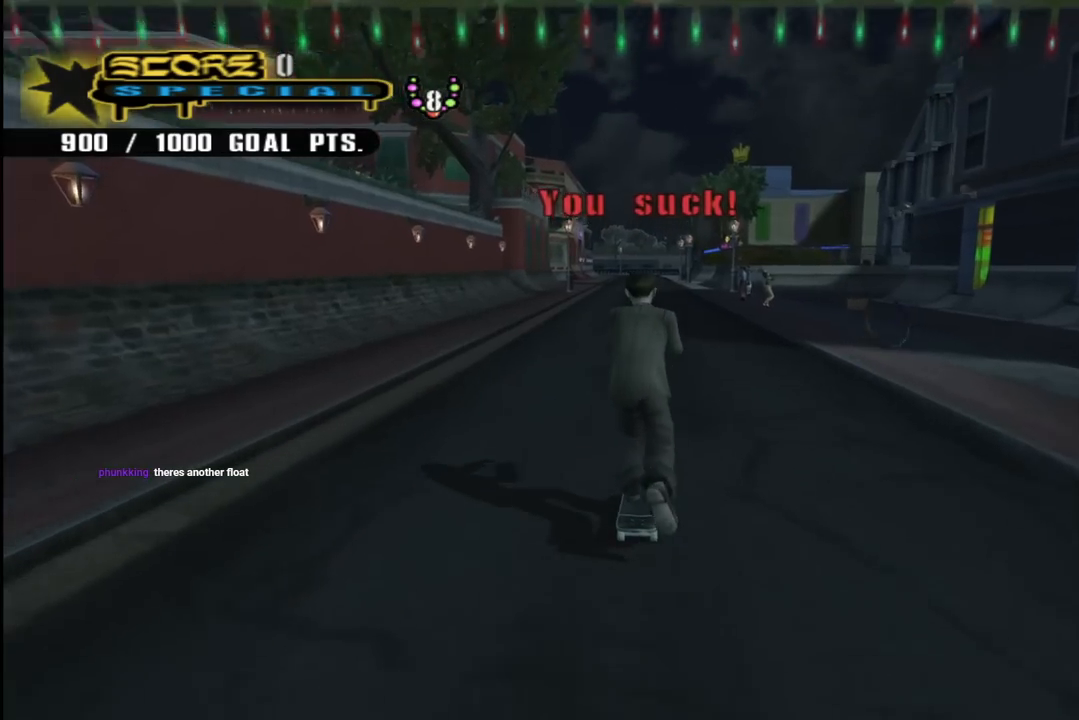
{"buttons": ["CROSS", "DPAD_DOWN", "DPAD_RIGHT"], "left_stick": "center", "right_stick": "center", "events": [[100, "DPAD_RIGHT", "up"], [350, "DPAD_RIGHT", "down"], [367, "DPAD_DOWN", "down"]]}
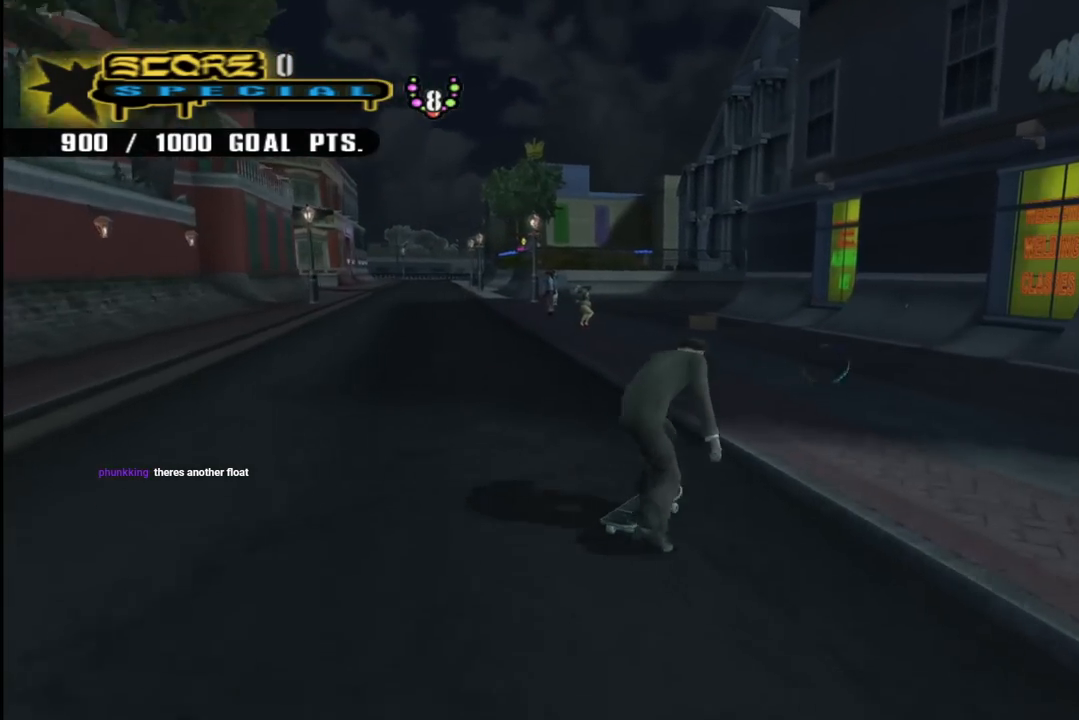
{"buttons": ["CROSS", "DPAD_DOWN"], "left_stick": "center", "right_stick": "center", "events": [[50, "DPAD_DOWN", "up"], [83, "DPAD_RIGHT", "up"], [183, "DPAD_LEFT", "down"], [183, "DPAD_UP", "down"], [250, "DPAD_UP", "up"], [283, "DPAD_DOWN", "down"], [483, "DPAD_LEFT", "up"]]}
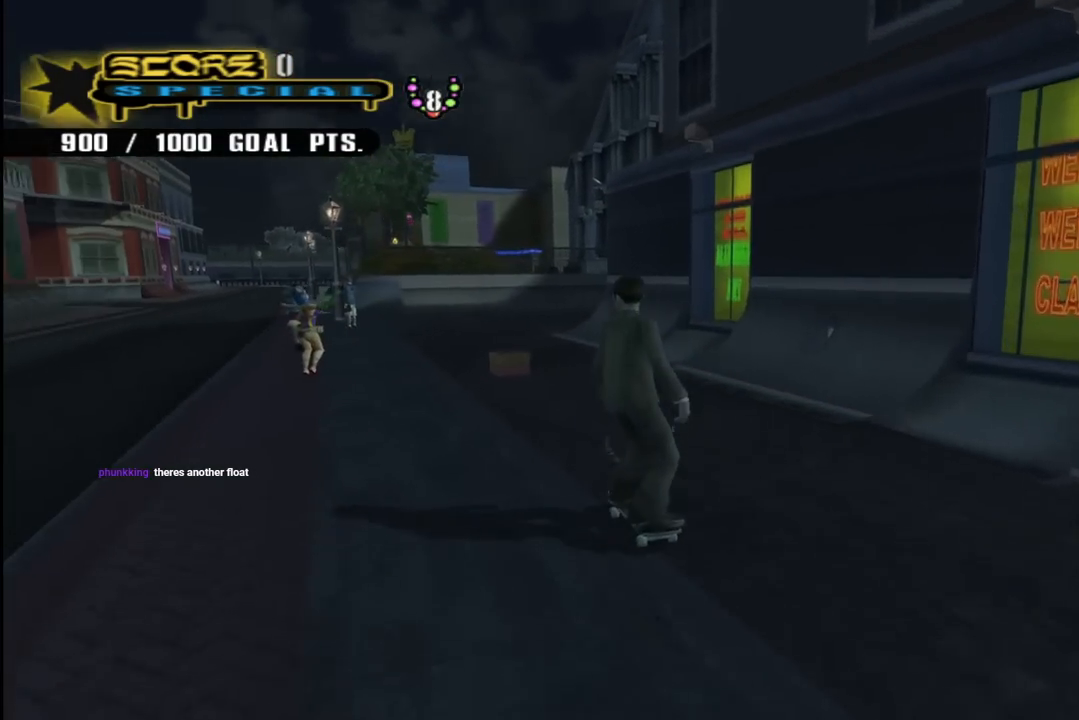
{"buttons": ["CROSS", "DPAD_DOWN"], "left_stick": "center", "right_stick": "center", "events": [[183, "DPAD_DOWN", "up"], [283, "DPAD_DOWN", "down"]]}
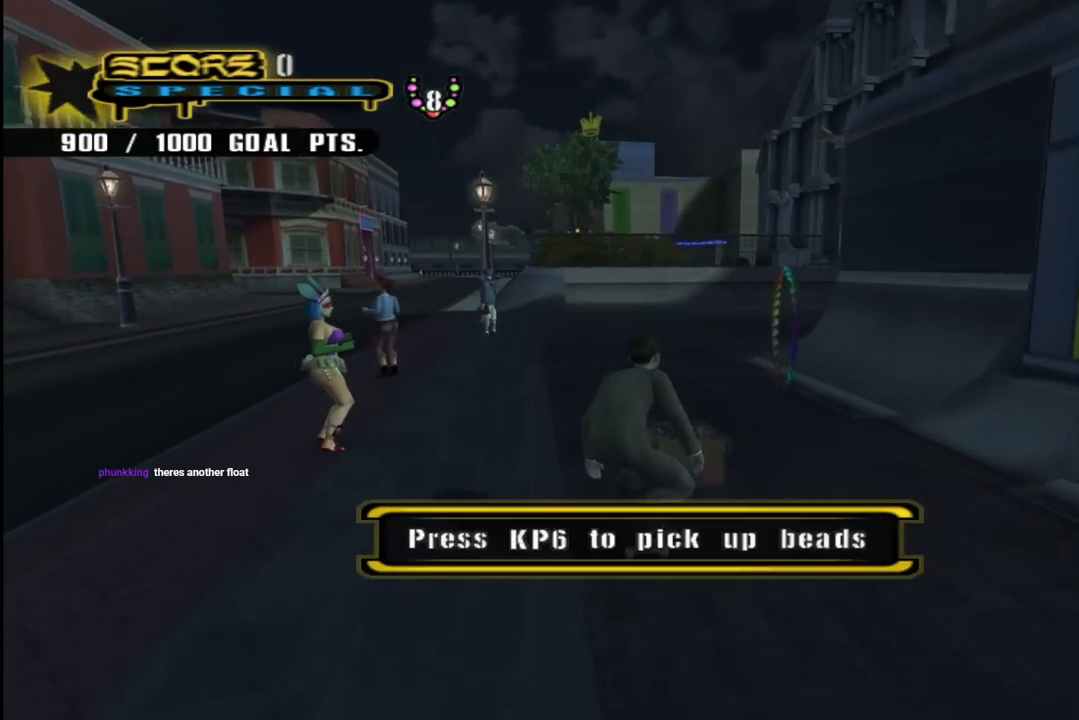
{"buttons": ["CROSS"], "left_stick": "center", "right_stick": "center", "events": [[133, "CIRCLE", "down"], [300, "CIRCLE", "up"], [383, "DPAD_DOWN", "up"]]}
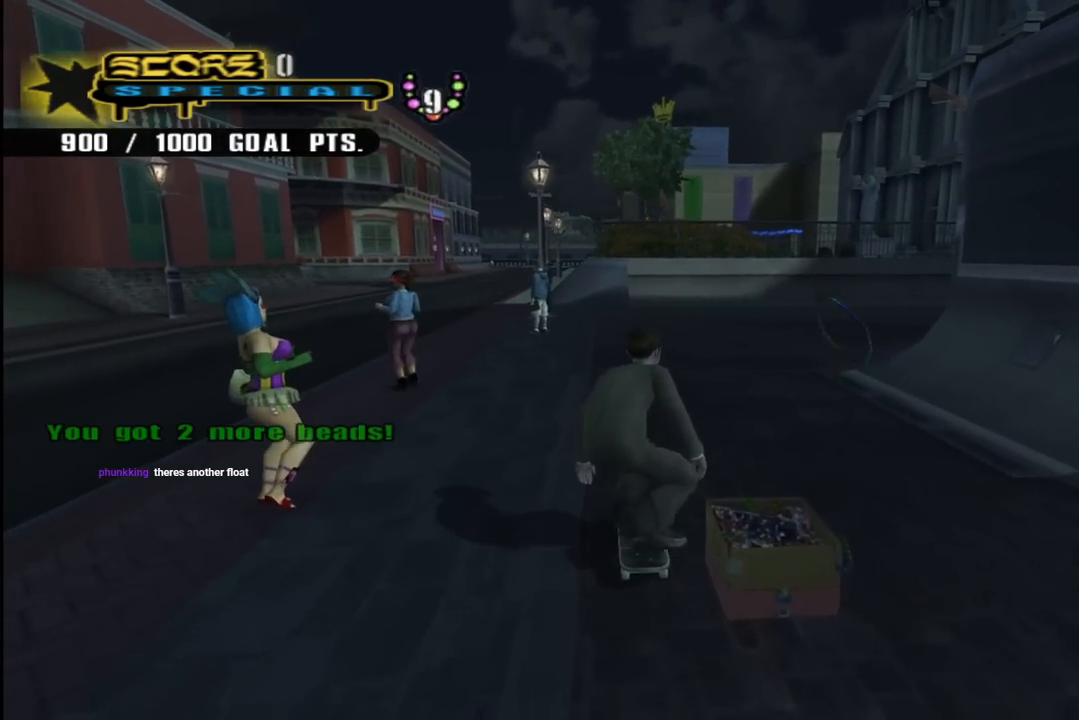
{"buttons": ["CROSS"], "left_stick": "center", "right_stick": "center", "events": [[283, "DPAD_LEFT", "down"], [383, "DPAD_LEFT", "up"]]}
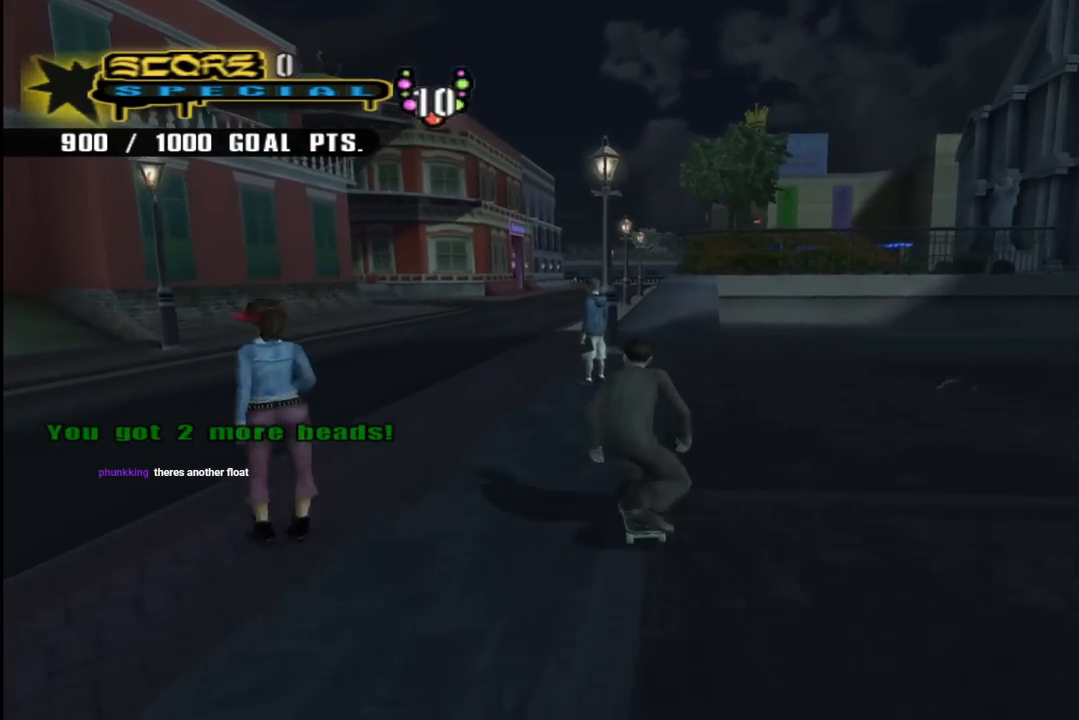
{"buttons": ["CROSS", "DPAD_UP"], "left_stick": "center", "right_stick": "center", "events": [[67, "DPAD_LEFT", "down"], [150, "DPAD_LEFT", "up"], [333, "DPAD_UP", "down"], [400, "DPAD_UP", "up"], [500, "DPAD_UP", "down"]]}
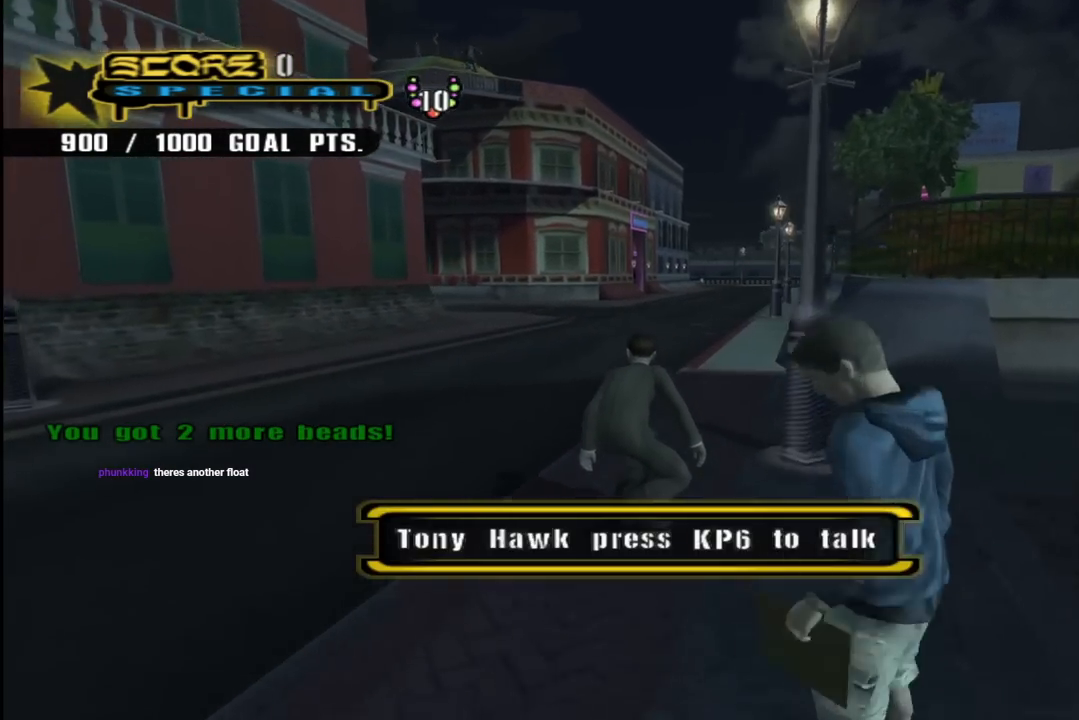
{"buttons": ["CROSS"], "left_stick": "center", "right_stick": "center", "events": [[83, "DPAD_UP", "up"], [150, "DPAD_UP", "down"], [217, "CROSS", "up"], [217, "SQUARE", "down"], [333, "SQUARE", "up"], [367, "DPAD_UP", "up"], [483, "CROSS", "down"]]}
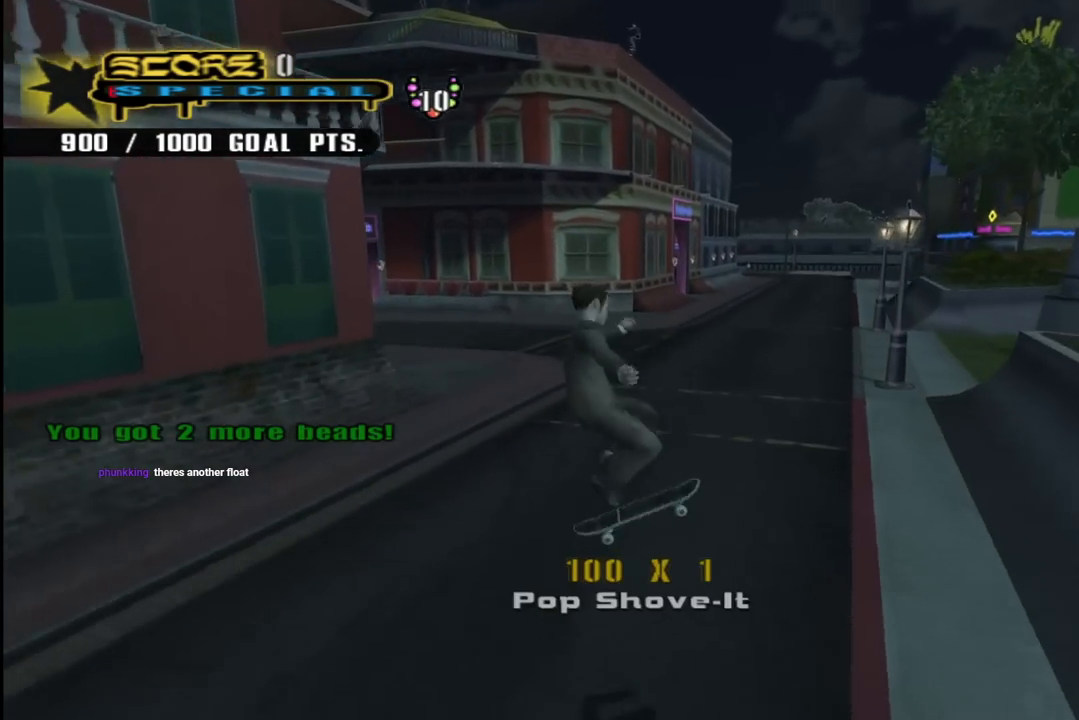
{"buttons": ["CROSS", "DPAD_DOWN", "DPAD_LEFT"], "left_stick": "center", "right_stick": "center", "events": [[433, "DPAD_LEFT", "down"], [433, "DPAD_UP", "down"], [467, "DPAD_UP", "up"], [500, "DPAD_DOWN", "down"]]}
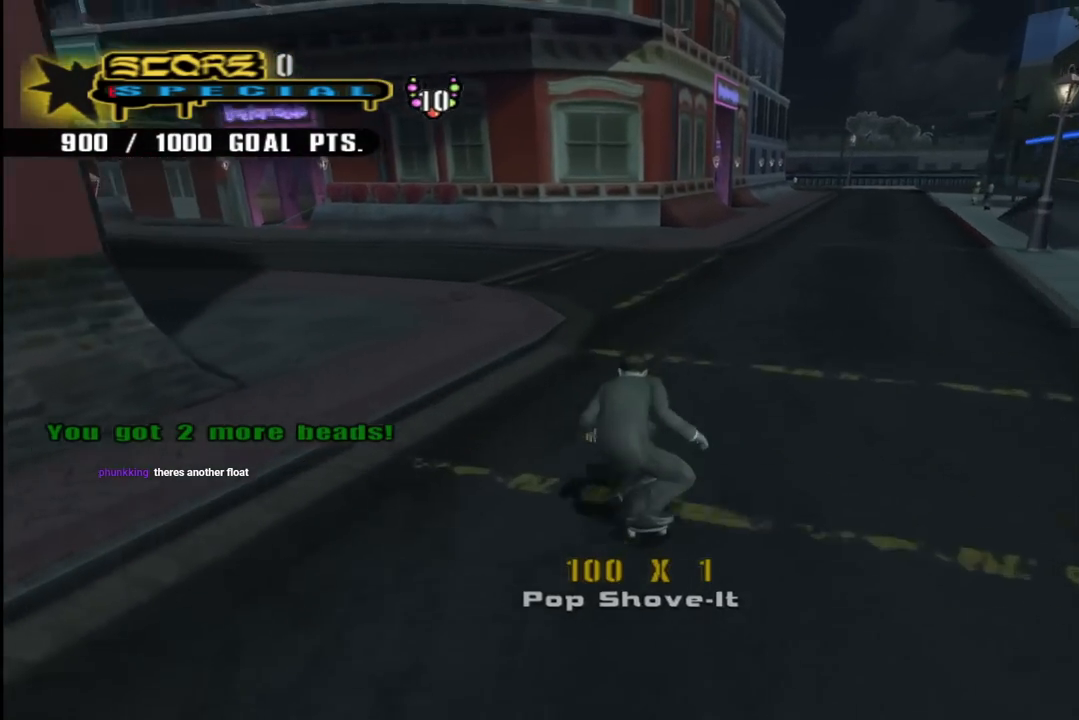
{"buttons": ["CROSS"], "left_stick": "center", "right_stick": "center", "events": [[133, "DPAD_DOWN", "up"], [200, "DPAD_LEFT", "up"], [283, "DPAD_UP", "down"], [350, "DPAD_UP", "up"]]}
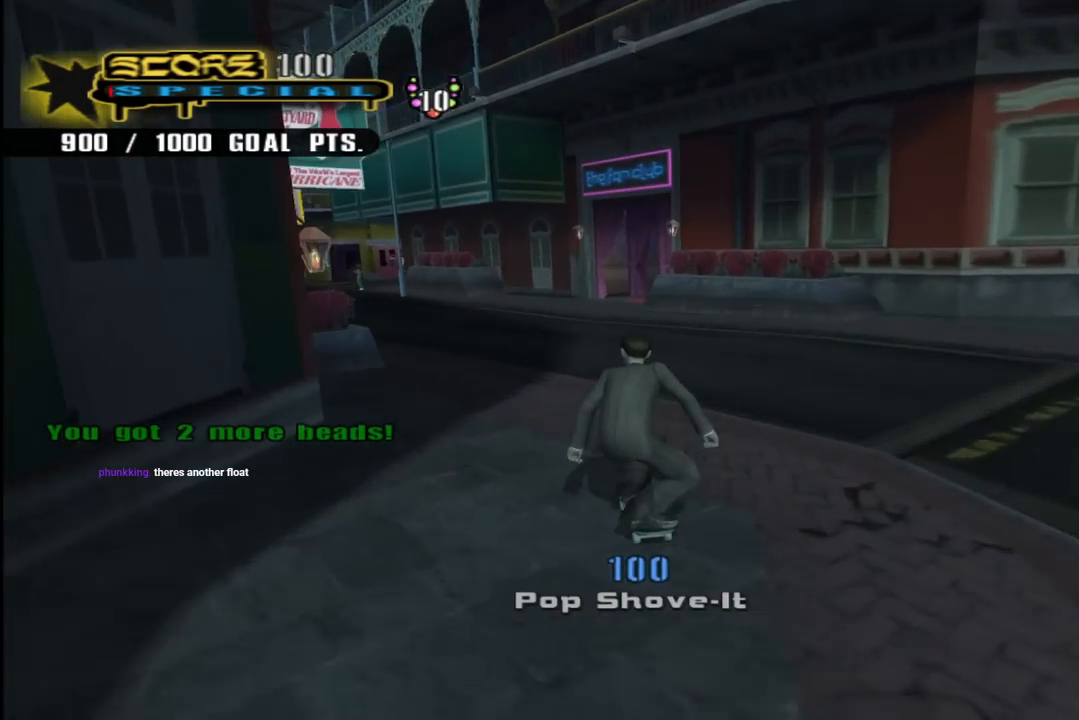
{"buttons": ["CROSS", "DPAD_UP"], "left_stick": "center", "right_stick": "center", "events": [[83, "DPAD_LEFT", "down"], [117, "DPAD_DOWN", "down"], [383, "DPAD_DOWN", "up"], [383, "DPAD_LEFT", "up"], [483, "DPAD_UP", "down"]]}
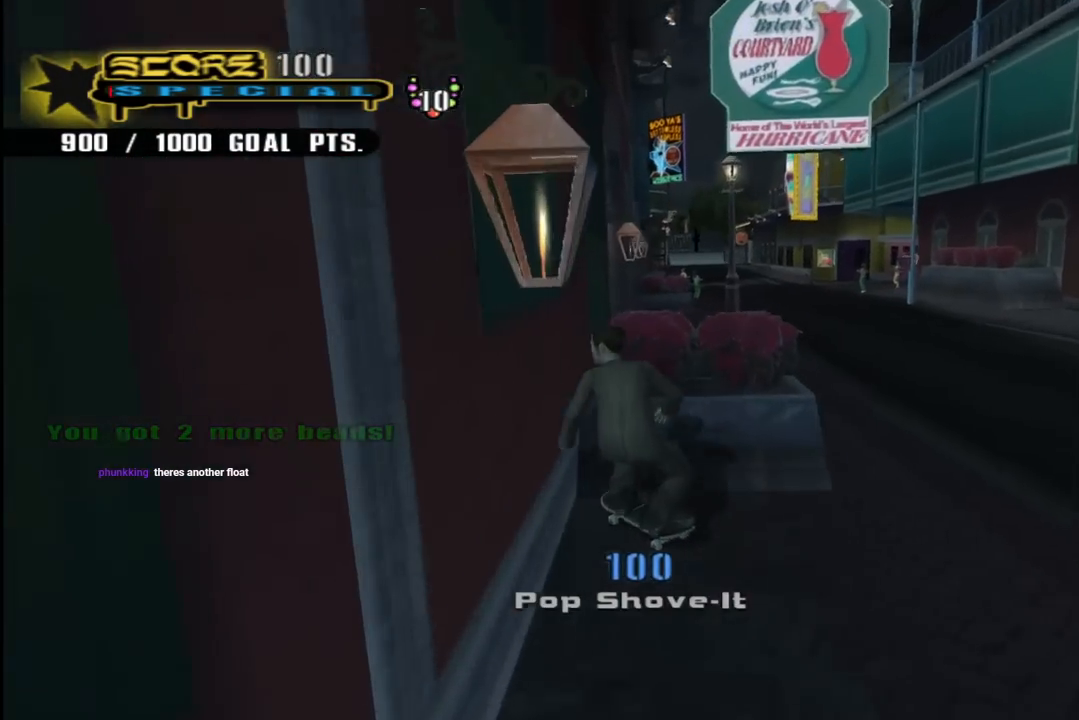
{"buttons": ["DPAD_UP"], "left_stick": "center", "right_stick": "center", "events": [[33, "DPAD_UP", "up"], [50, "CROSS", "up"], [83, "DPAD_UP", "down"], [83, "TRIANGLE", "down"], [183, "CROSS", "down"], [183, "DPAD_UP", "up"], [183, "TRIANGLE", "up"], [217, "DPAD_UP", "down"], [267, "CROSS", "up"], [300, "DPAD_UP", "up"], [350, "DPAD_UP", "down"], [433, "DPAD_UP", "up"], [467, "DPAD_UP", "down"]]}
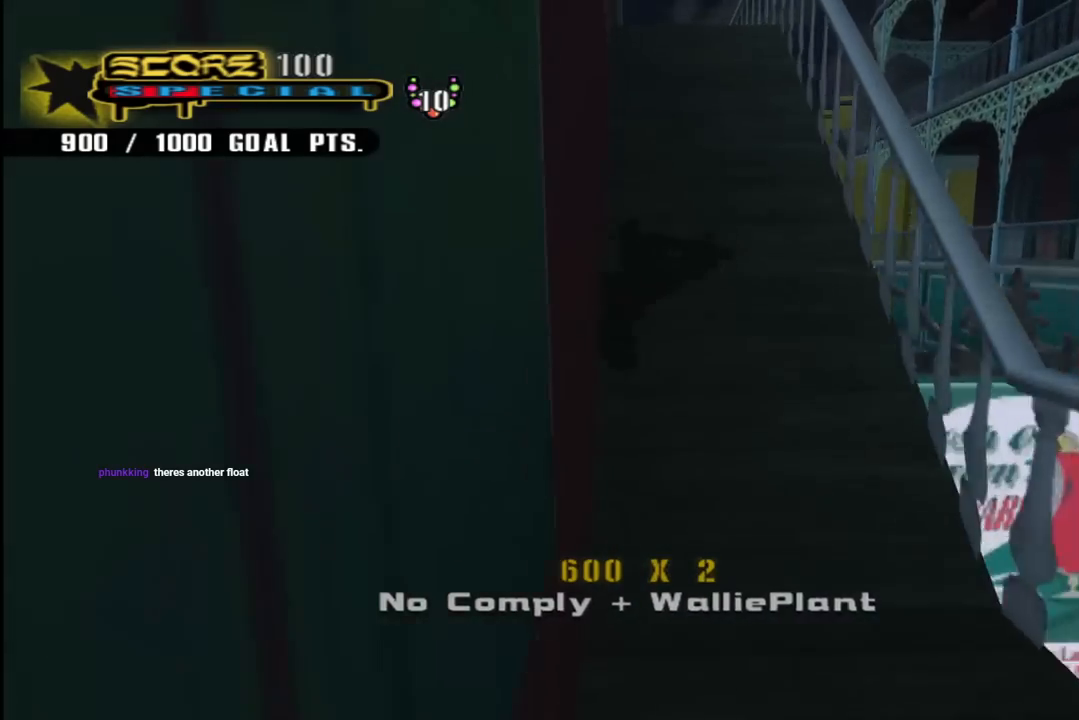
{"buttons": ["TRIANGLE"], "left_stick": "center", "right_stick": "center", "events": [[67, "DPAD_UP", "up"], [100, "DPAD_UP", "down"], [133, "TRIANGLE", "down"], [350, "DPAD_UP", "up"], [433, "DPAD_UP", "down"], [483, "DPAD_UP", "up"]]}